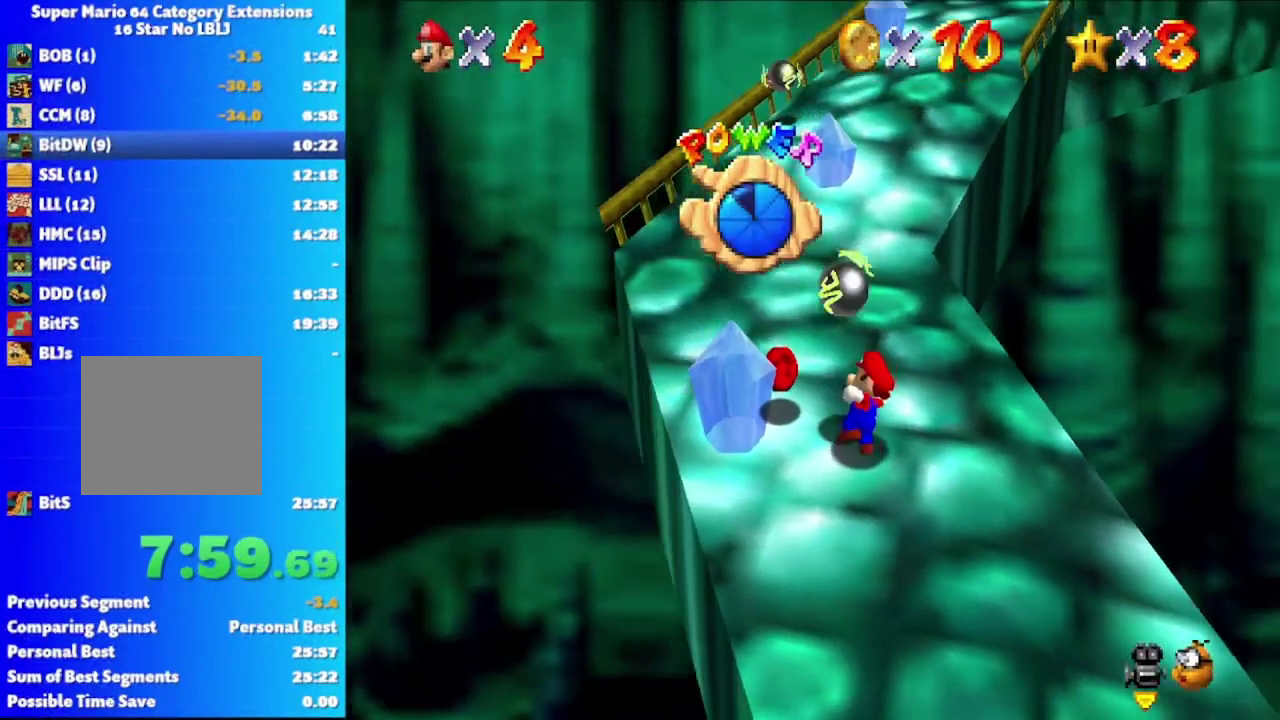
Gameplay with a controller (Xbox layout); each line is a JSON object with the inputs held at the frame after it. "events" lists button and stick changes between this image and that frame as [ms after this image, input, new state], when the widget could be followed in between.
{"buttons": [], "left_stick": "left", "right_stick": "center"}
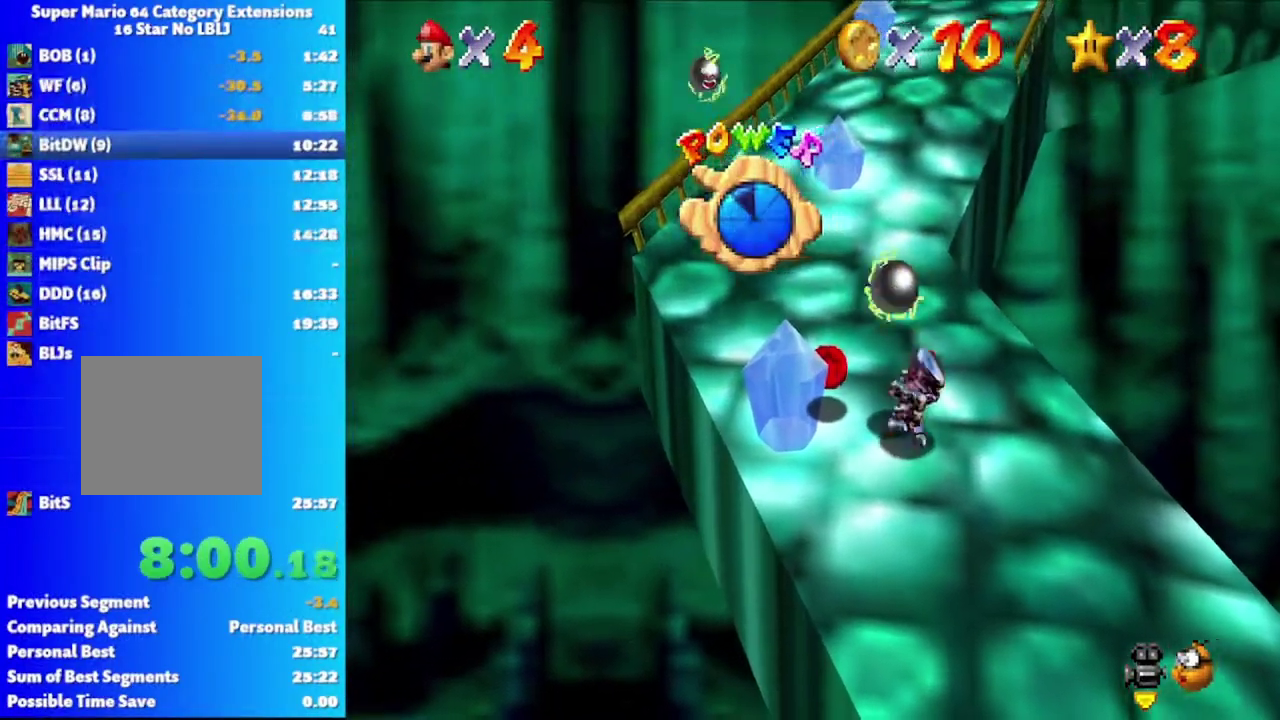
{"buttons": [], "left_stick": "up", "right_stick": "center", "events": [[233, "left_stick", "up-left"], [300, "left_stick", "up"]]}
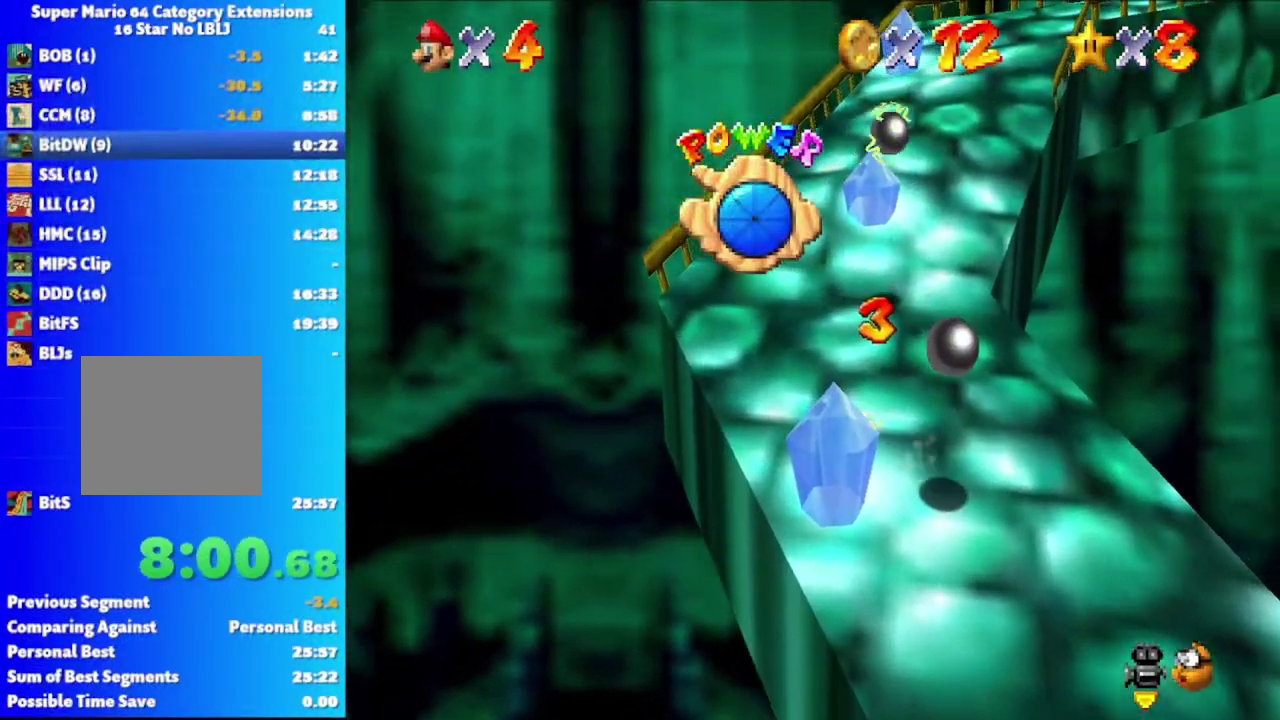
{"buttons": [], "left_stick": "up-right", "right_stick": "center", "events": [[333, "A", "down"], [483, "A", "up"], [500, "left_stick", "up-right"]]}
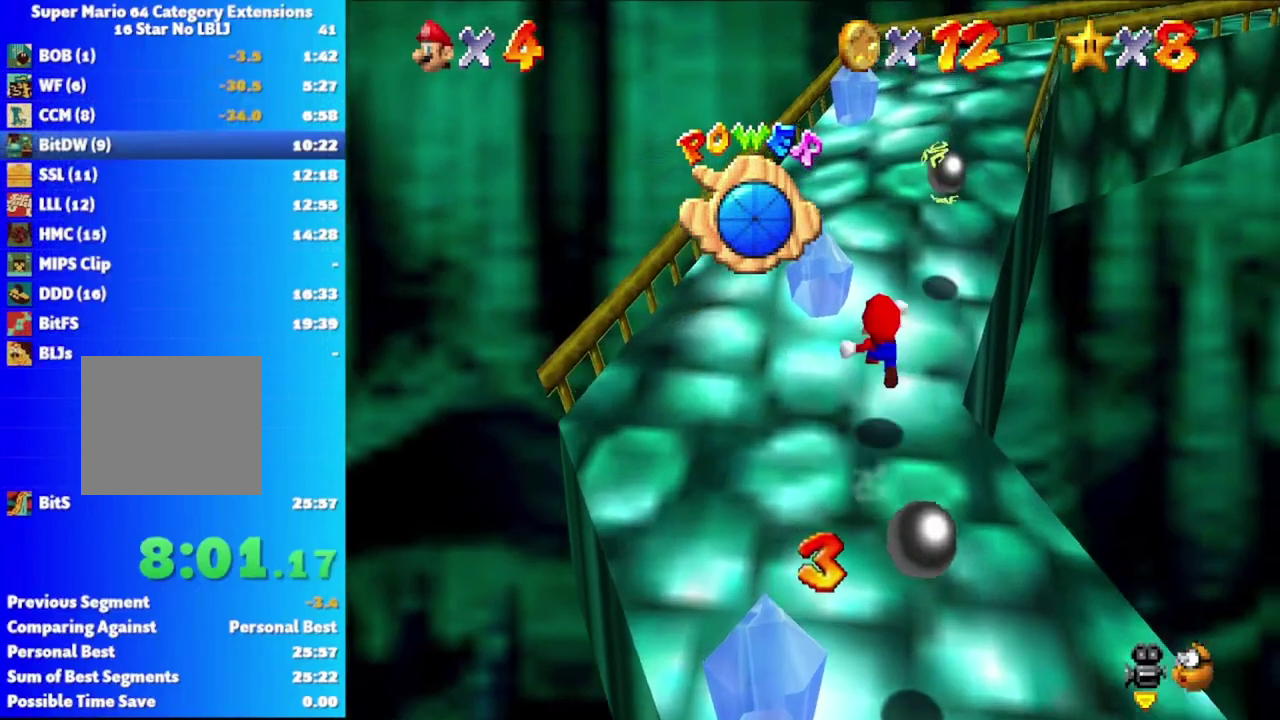
{"buttons": [], "left_stick": "up-left", "right_stick": "left", "events": [[283, "right_stick", "left"], [317, "left_stick", "up"], [367, "right_stick", "center"], [383, "left_stick", "up-left"], [483, "right_stick", "left"]]}
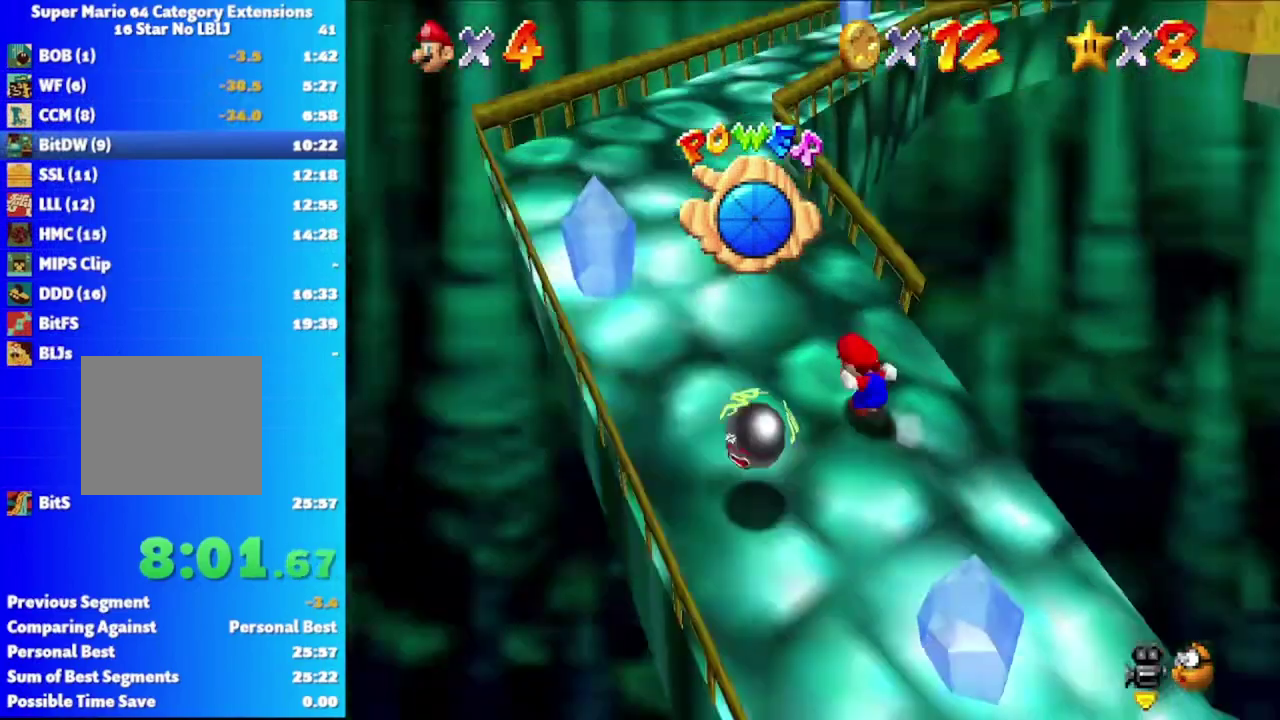
{"buttons": [], "left_stick": "left", "right_stick": "center", "events": [[50, "right_stick", "center"], [67, "left_stick", "left"]]}
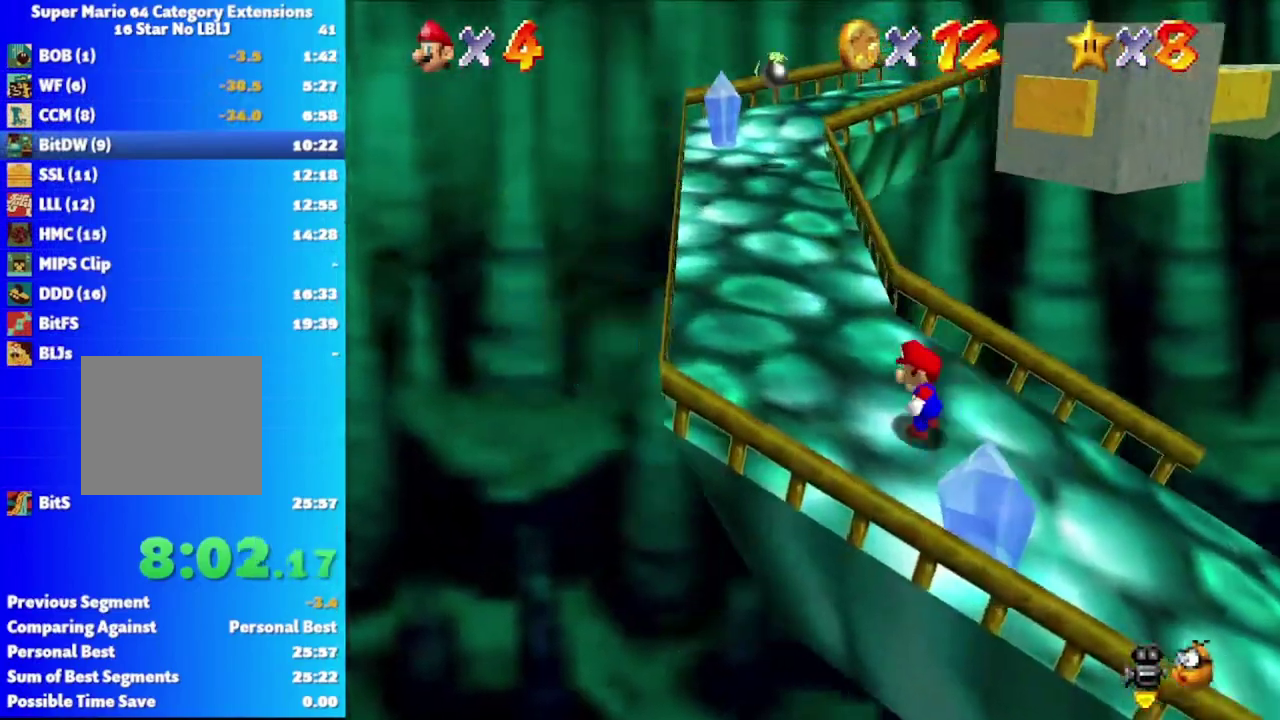
{"buttons": ["A"], "left_stick": "up-left", "right_stick": "center", "events": [[183, "left_stick", "up-left"], [450, "A", "down"]]}
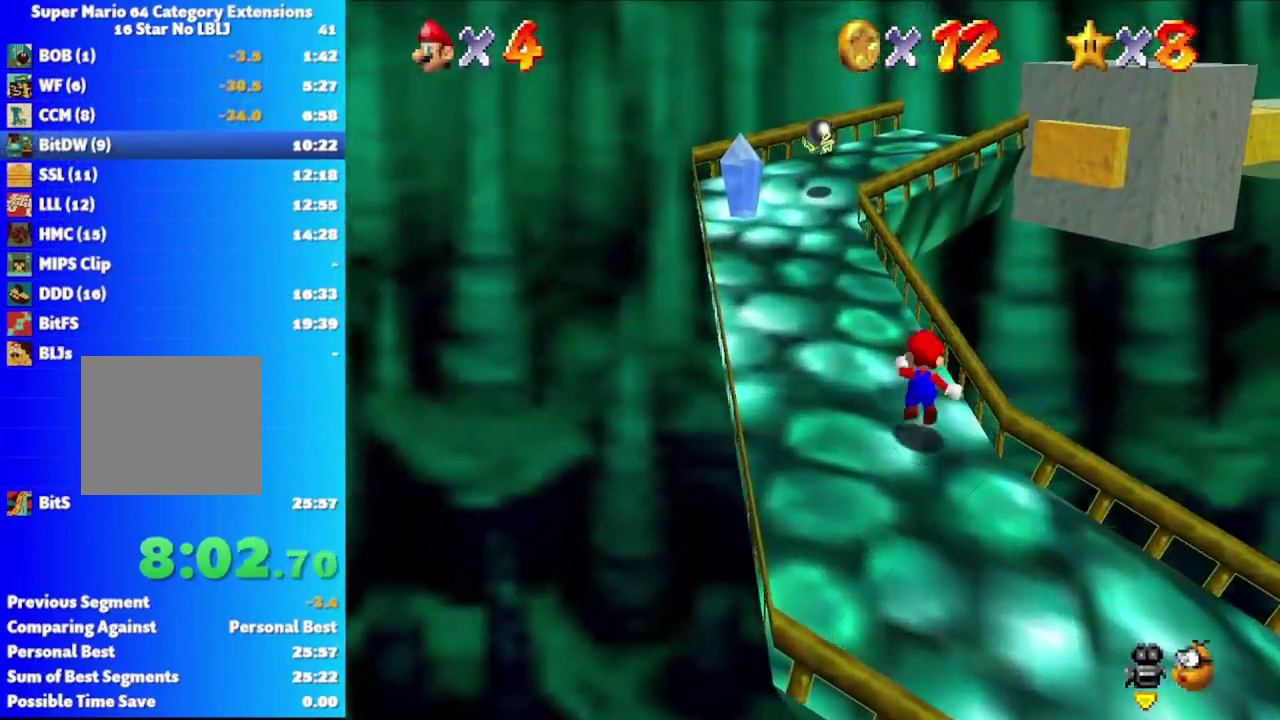
{"buttons": [], "left_stick": "down-left", "right_stick": "center", "events": [[67, "A", "up"], [200, "left_stick", "left"], [283, "right_stick", "left"], [400, "right_stick", "center"], [450, "left_stick", "down-left"]]}
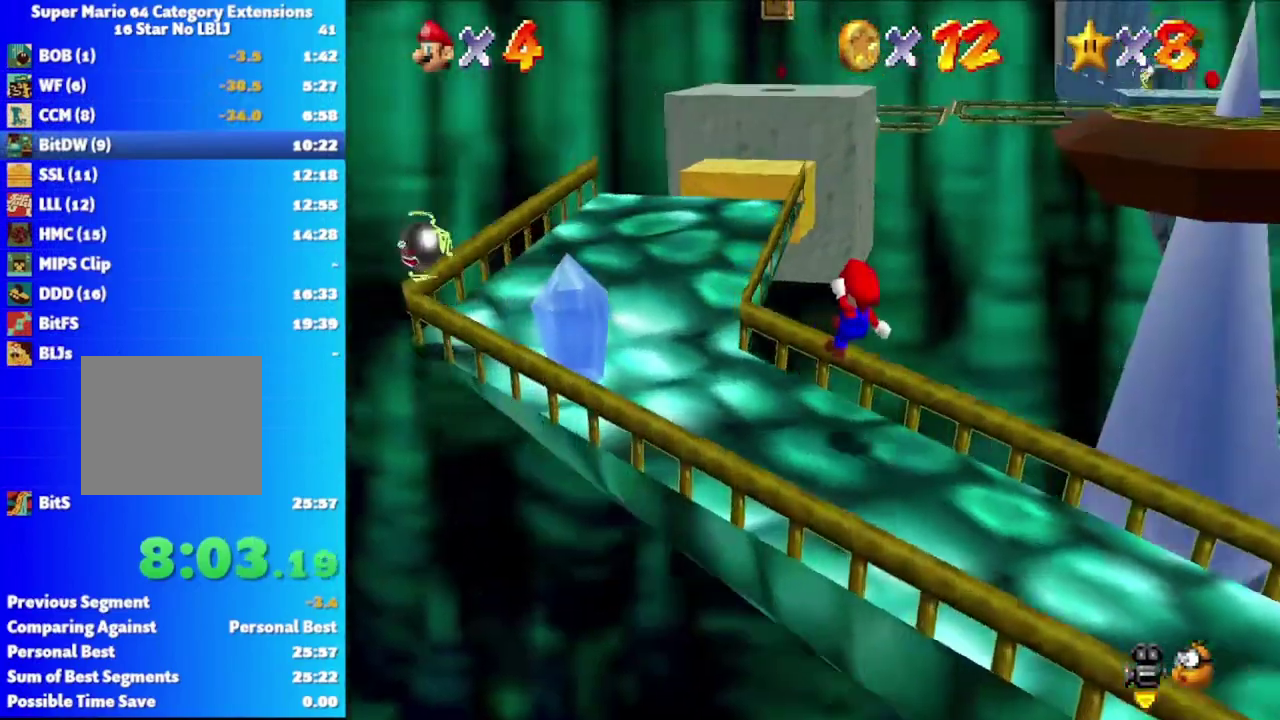
{"buttons": [], "left_stick": "up", "right_stick": "center", "events": [[100, "left_stick", "down"], [267, "left_stick", "up"]]}
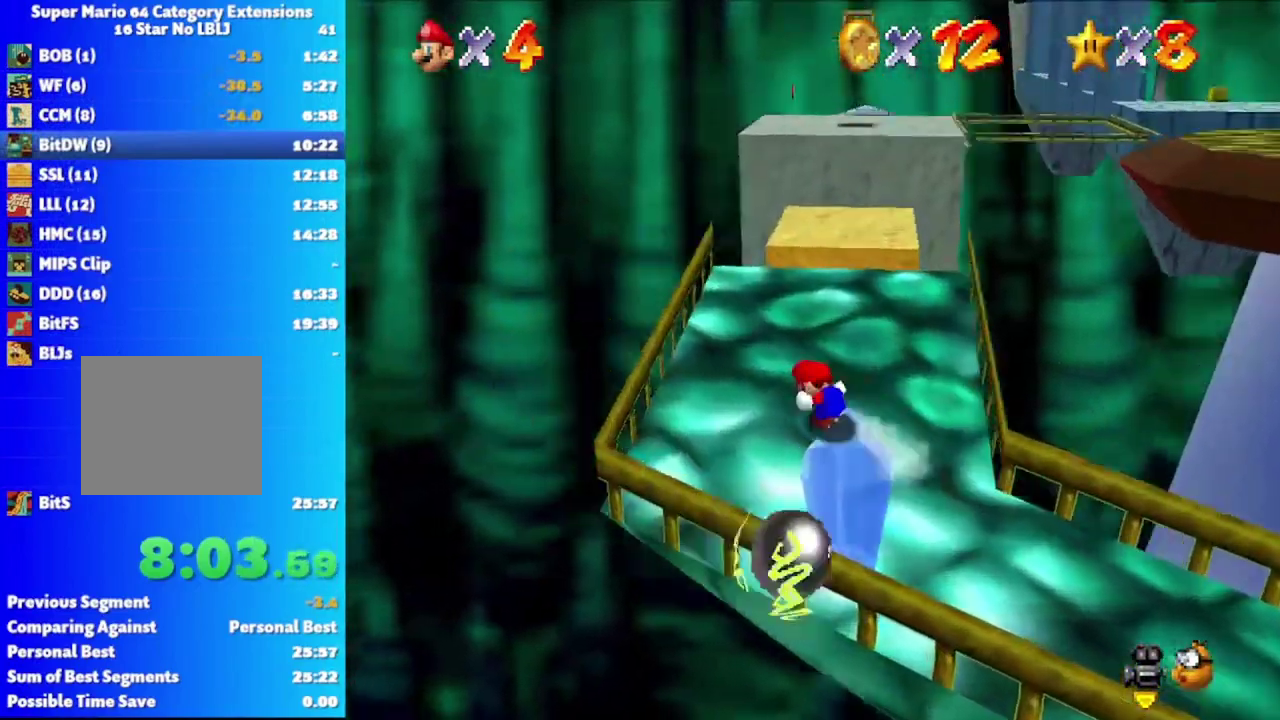
{"buttons": ["A"], "left_stick": "up", "right_stick": "center", "events": [[383, "A", "down"]]}
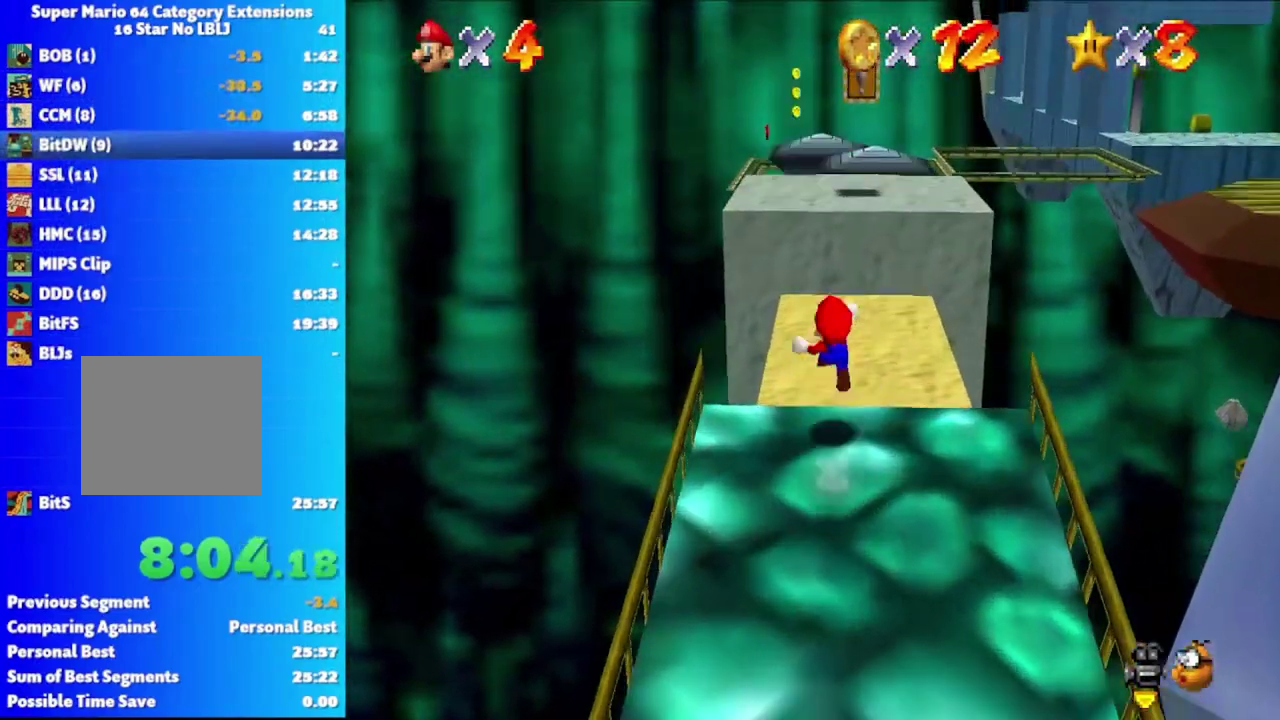
{"buttons": [], "left_stick": "up", "right_stick": "center", "events": [[450, "A", "up"]]}
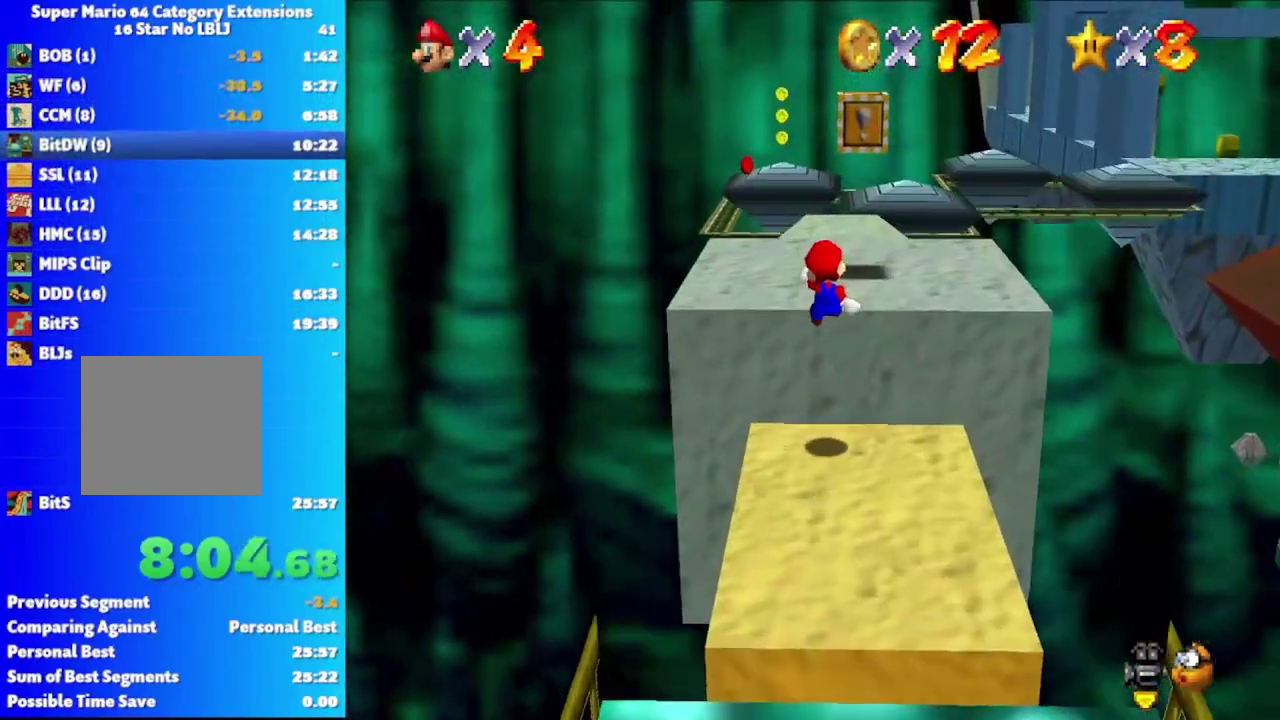
{"buttons": [], "left_stick": "up-right", "right_stick": "center", "events": [[150, "right_stick", "left"], [250, "left_stick", "up-right"], [267, "right_stick", "center"]]}
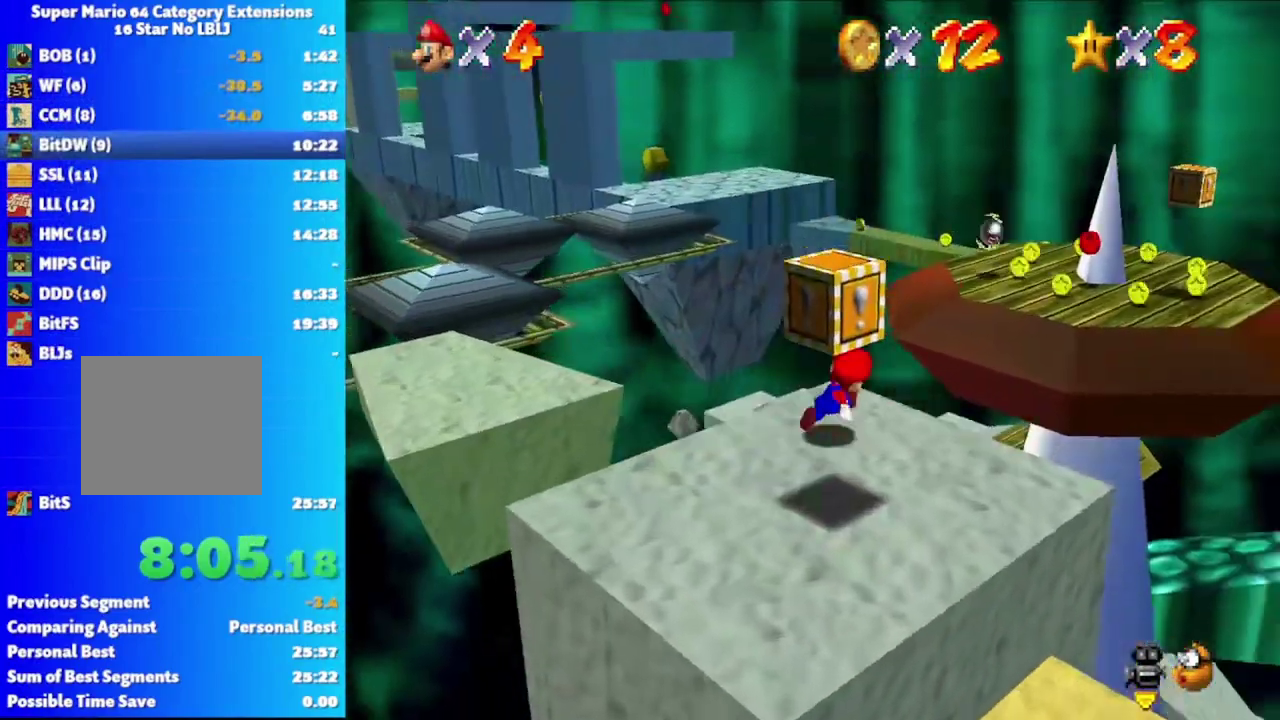
{"buttons": [], "left_stick": "left", "right_stick": "center", "events": [[100, "A", "down"], [183, "A", "up"], [233, "left_stick", "up-left"], [283, "left_stick", "left"]]}
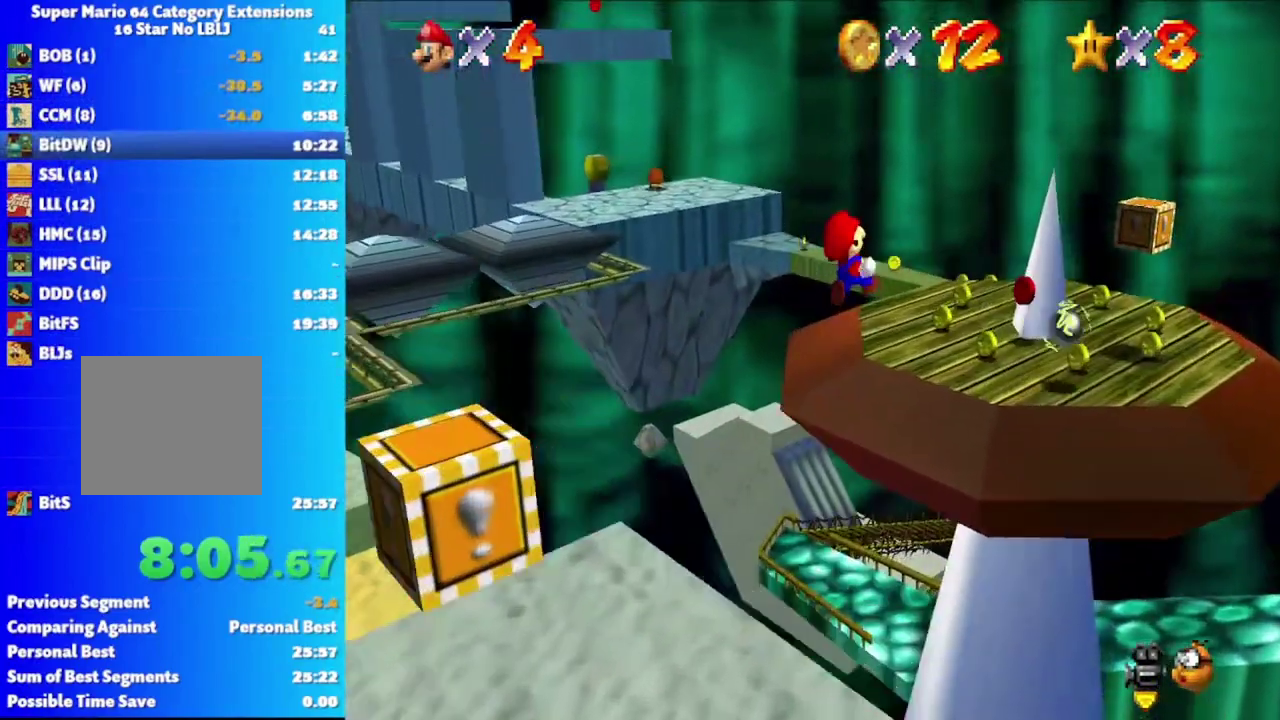
{"buttons": [], "left_stick": "up-left", "right_stick": "center", "events": [[17, "left_stick", "up-left"], [217, "left_stick", "left"], [417, "left_stick", "up-left"]]}
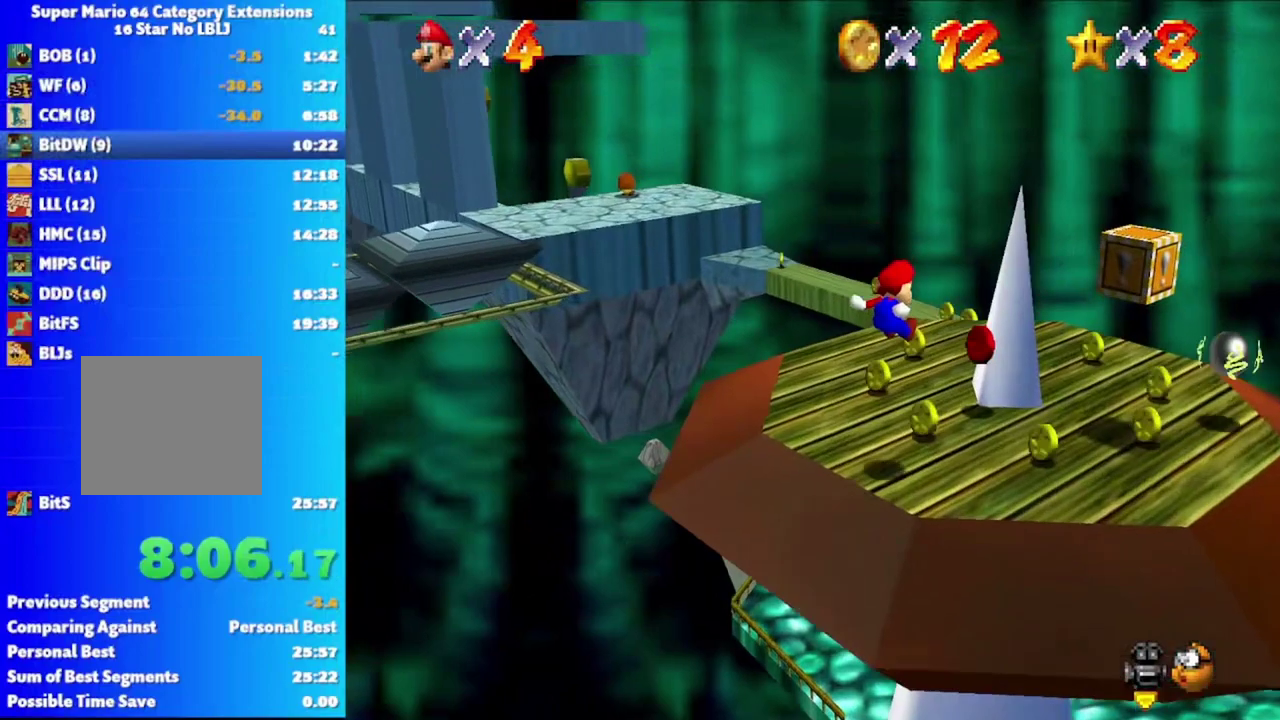
{"buttons": [], "left_stick": "center", "right_stick": "center", "events": [[150, "right_stick", "right"], [200, "left_stick", "center"], [267, "right_stick", "center"], [333, "right_stick", "right"], [450, "right_stick", "center"]]}
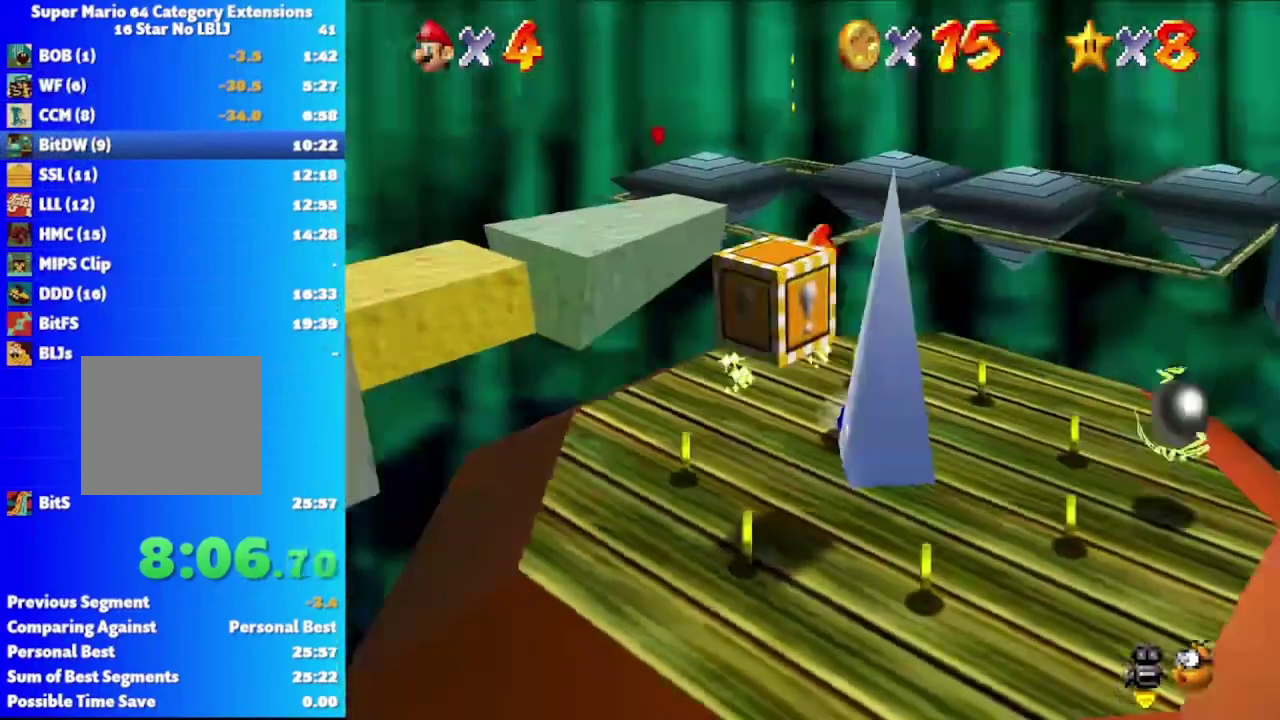
{"buttons": [], "left_stick": "right", "right_stick": "center"}
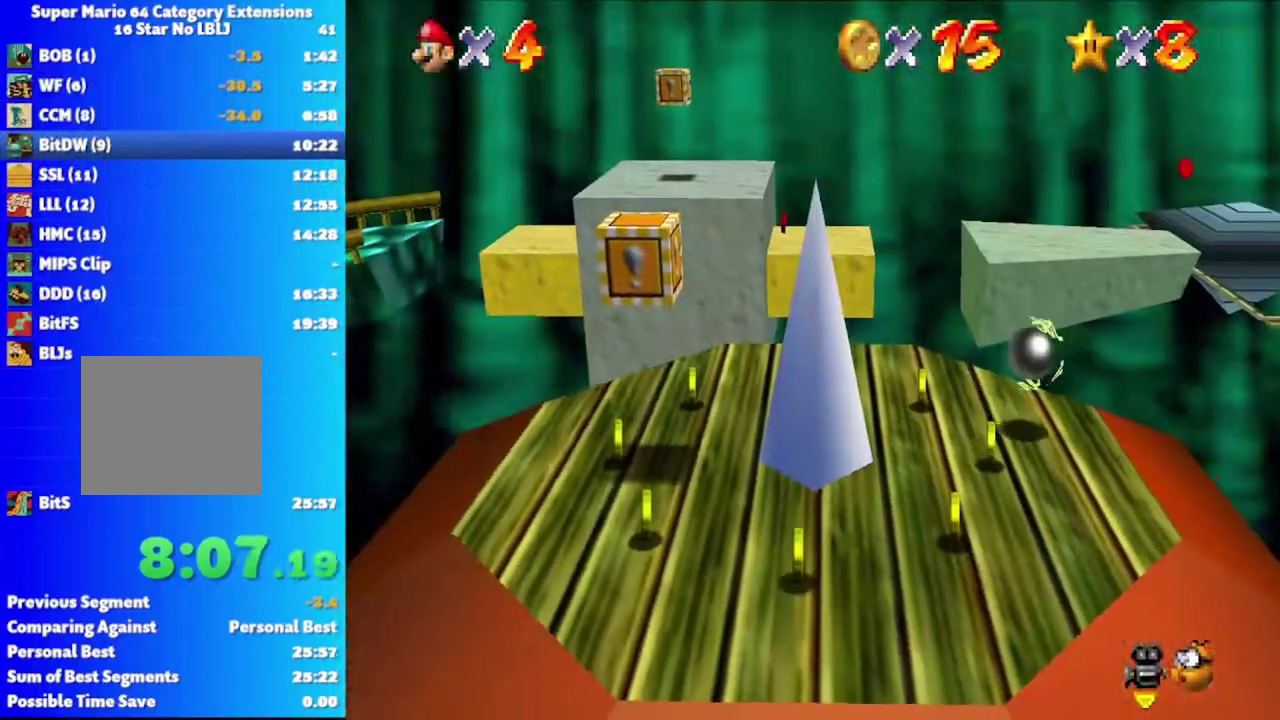
{"buttons": [], "left_stick": "up-right", "right_stick": "center", "events": [[467, "left_stick", "up-right"]]}
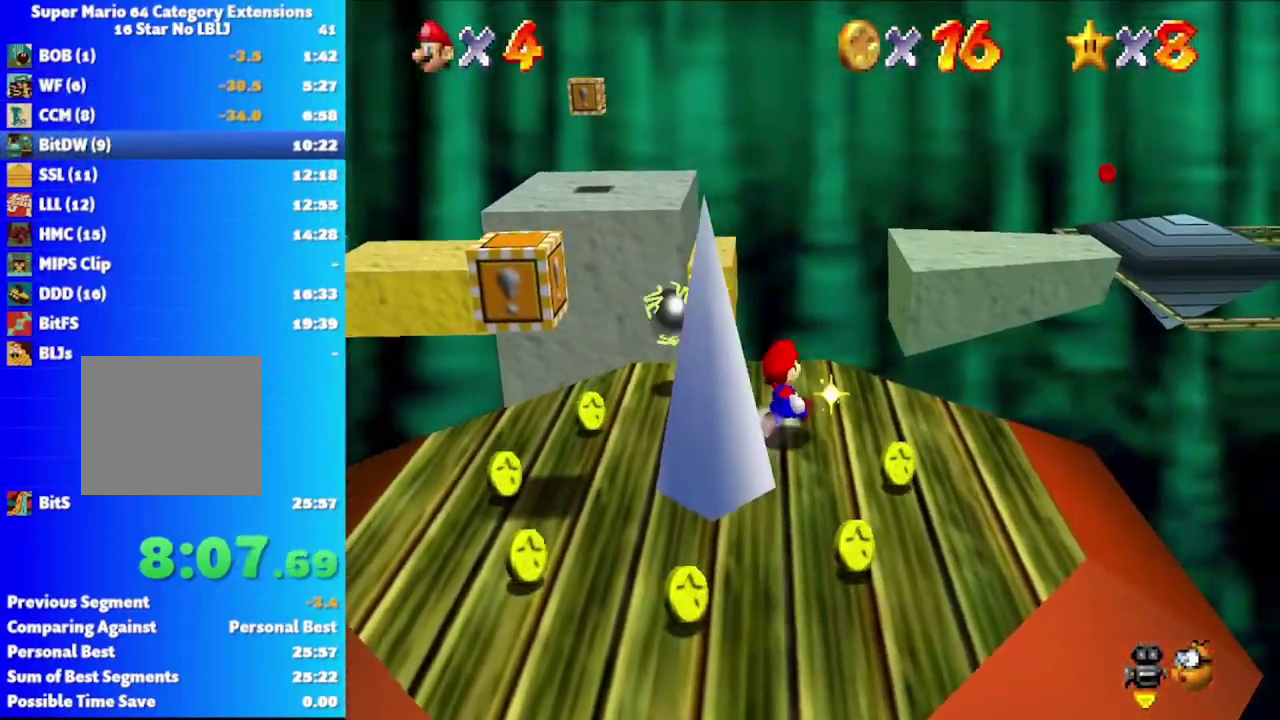
{"buttons": [], "left_stick": "up", "right_stick": "center", "events": [[100, "left_stick", "up"]]}
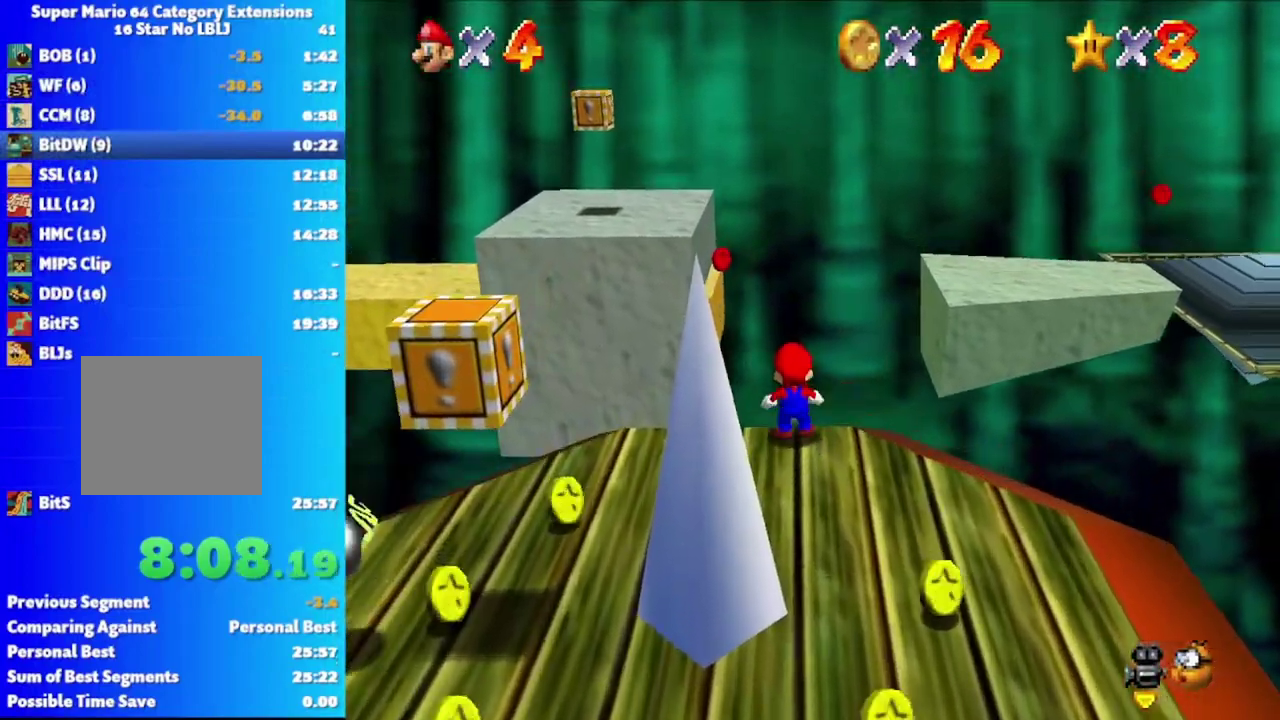
{"buttons": [], "left_stick": "down", "right_stick": "center", "events": [[33, "A", "down"], [83, "left_stick", "up-left"], [117, "A", "up"], [267, "left_stick", "left"], [383, "left_stick", "down-right"], [500, "left_stick", "down"]]}
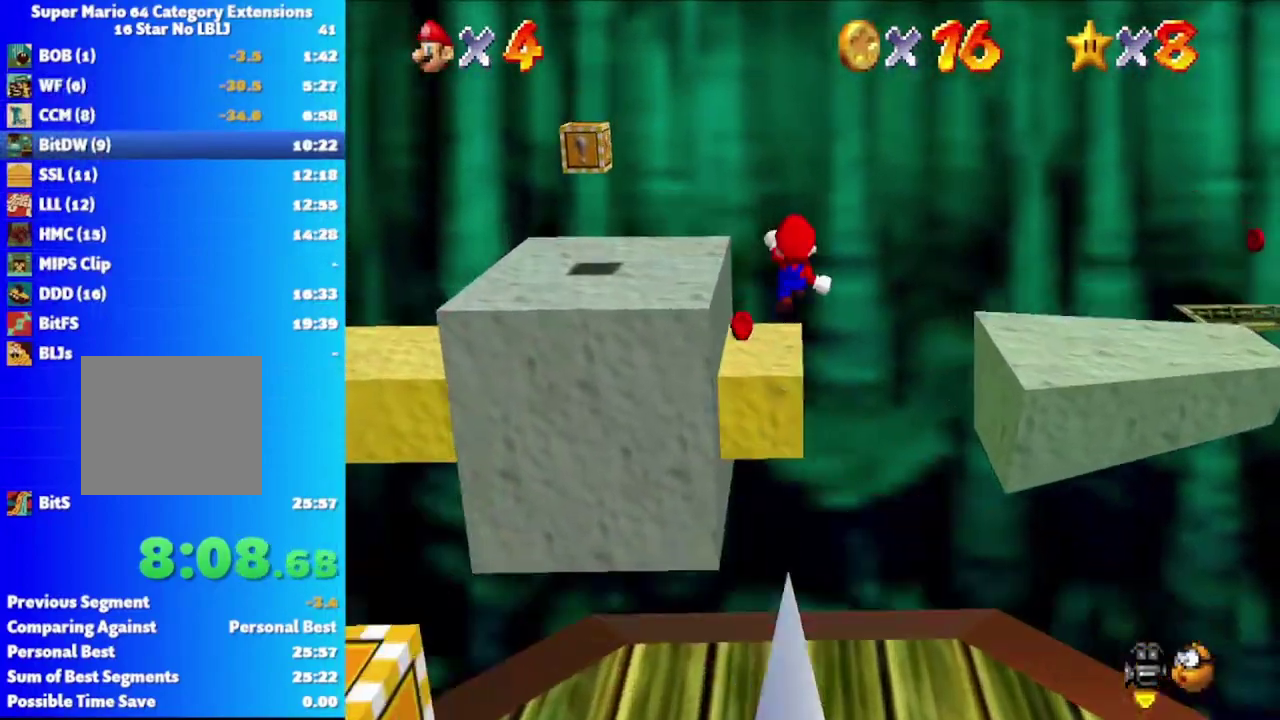
{"buttons": [], "left_stick": "down-right", "right_stick": "center", "events": [[167, "left_stick", "down-left"], [217, "left_stick", "down"], [483, "left_stick", "down-right"]]}
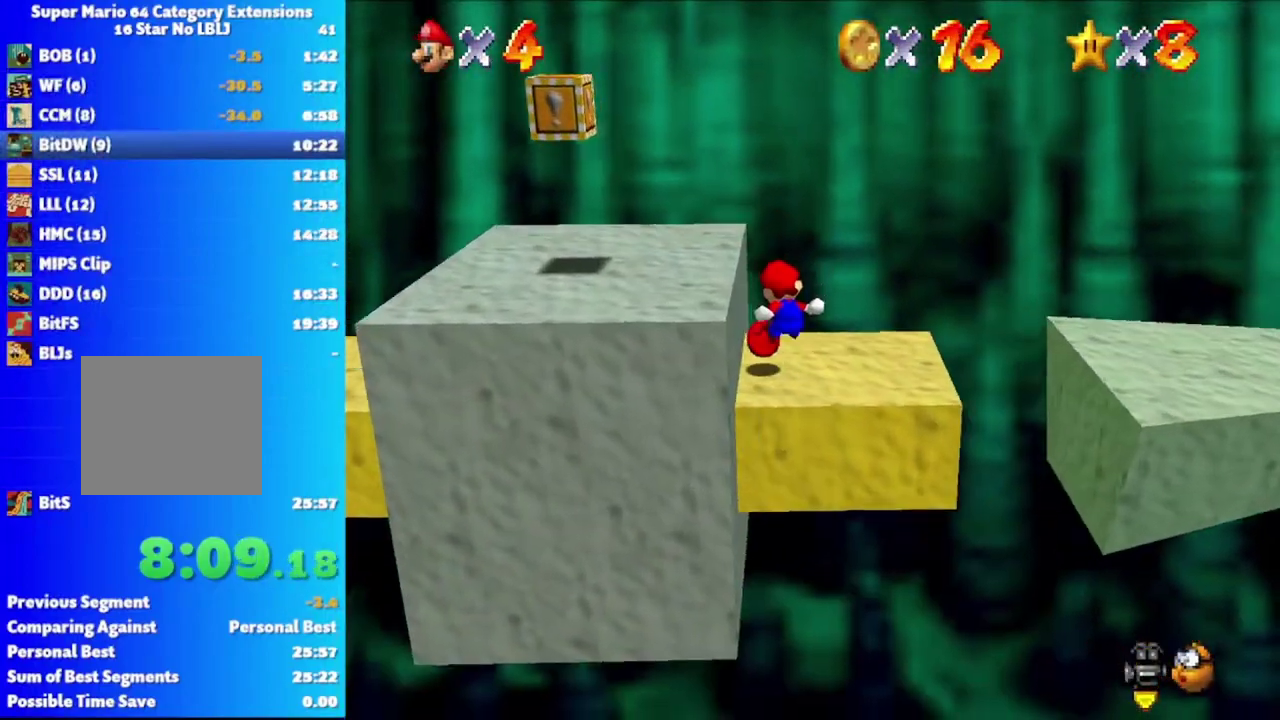
{"buttons": [], "left_stick": "up-right", "right_stick": "center", "events": [[67, "left_stick", "up-right"], [417, "A", "down"], [500, "A", "up"]]}
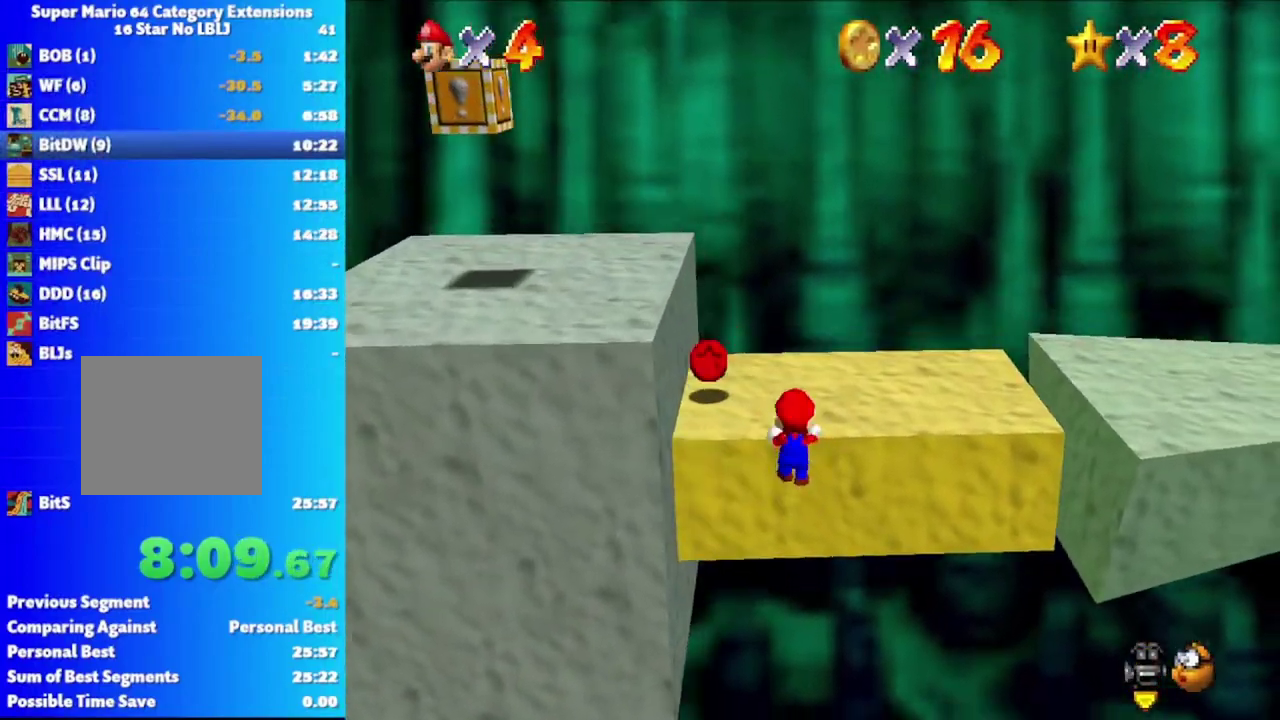
{"buttons": [], "left_stick": "left", "right_stick": "center", "events": [[100, "left_stick", "up-left"], [183, "left_stick", "left"]]}
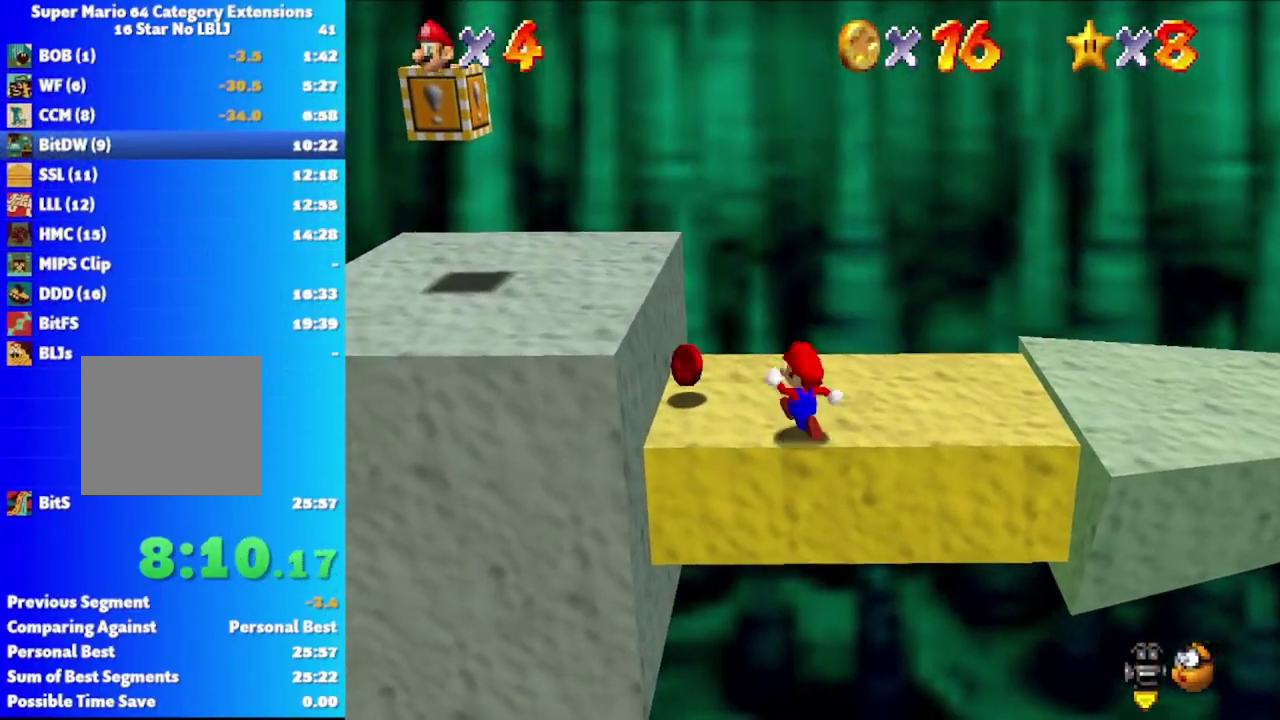
{"buttons": [], "left_stick": "right", "right_stick": "center", "events": [[417, "left_stick", "right"]]}
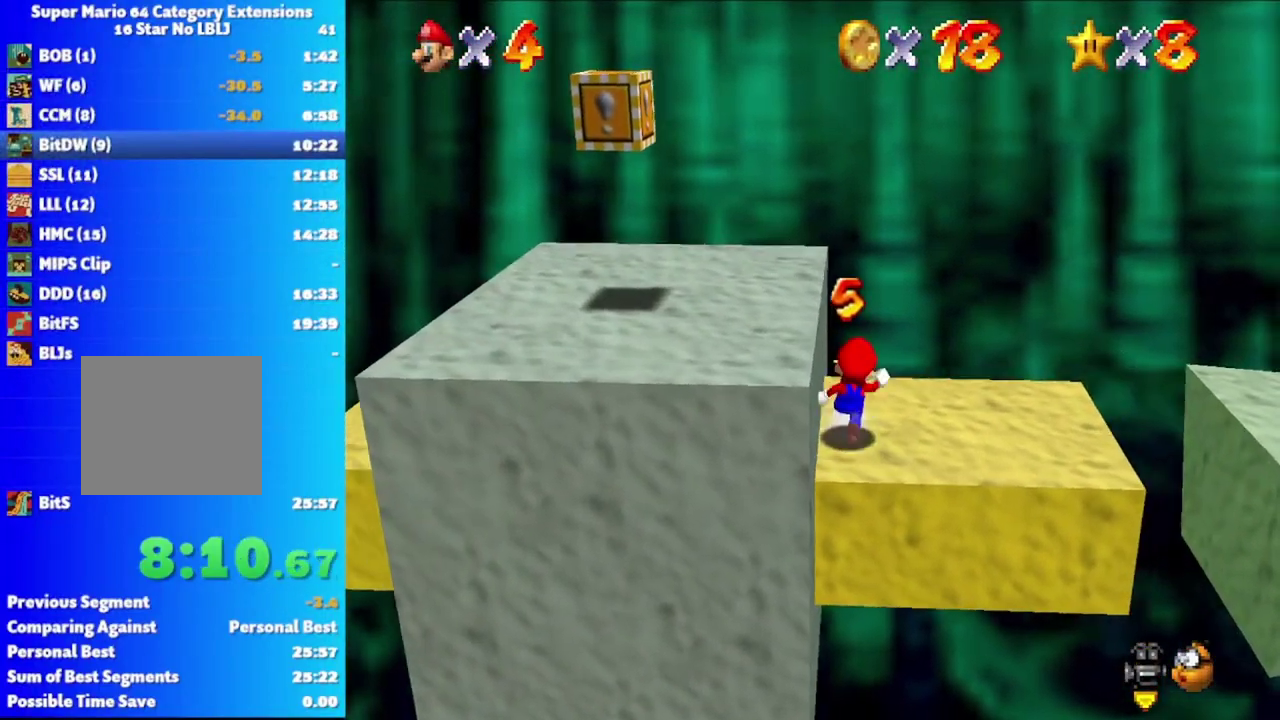
{"buttons": [], "left_stick": "down-right", "right_stick": "center", "events": [[83, "left_stick", "down-right"]]}
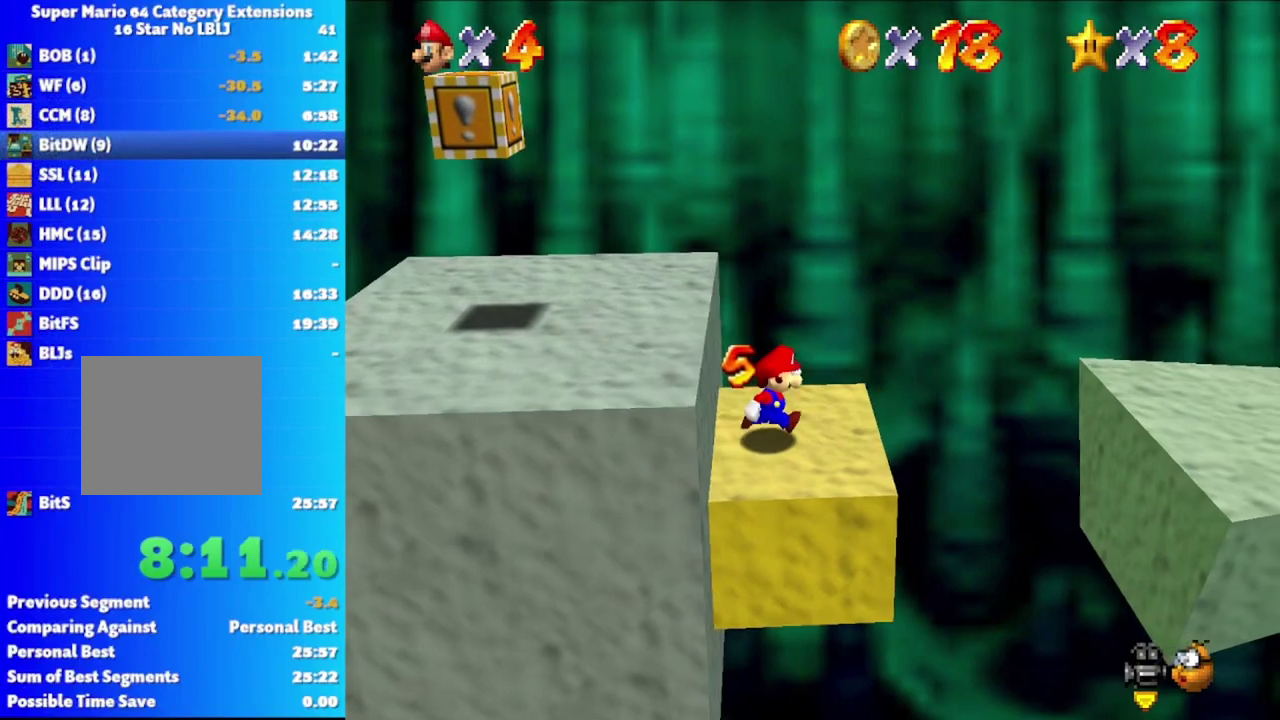
{"buttons": ["A"], "left_stick": "down-right", "right_stick": "center", "events": [[33, "A", "down"]]}
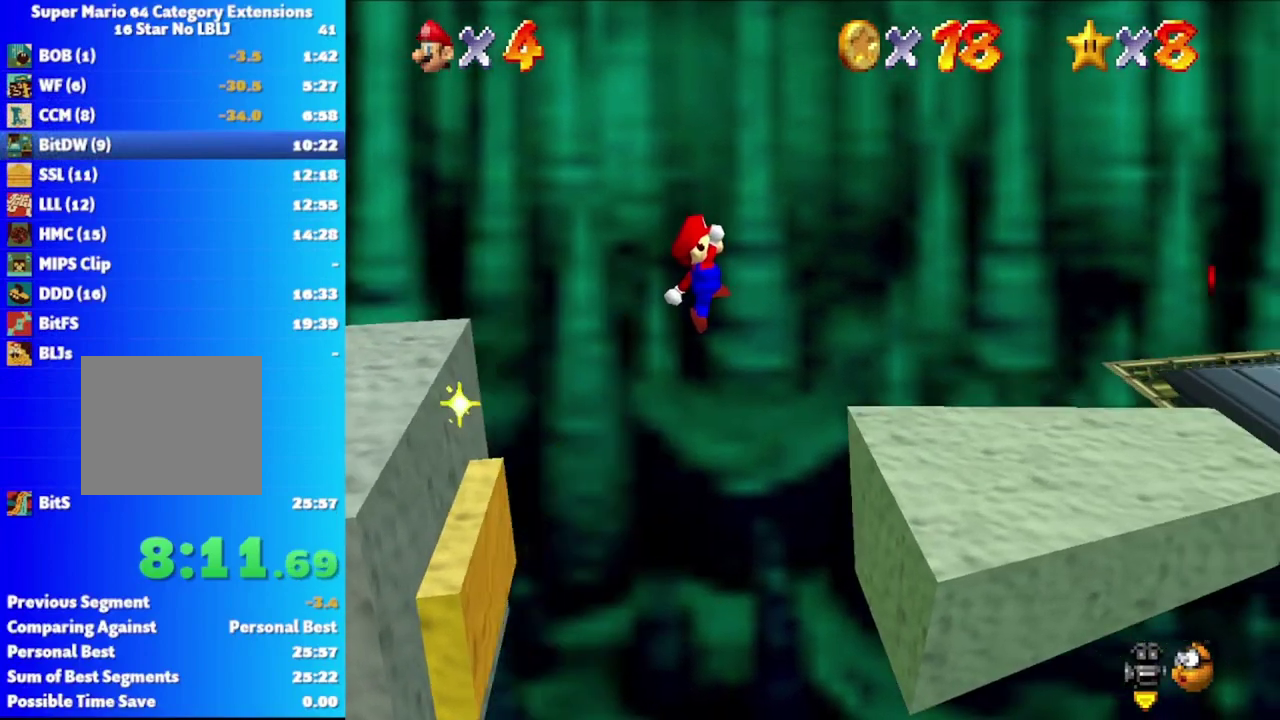
{"buttons": [], "left_stick": "right", "right_stick": "center", "events": [[50, "A", "up"], [233, "right_stick", "left"], [367, "left_stick", "right"], [367, "right_stick", "center"]]}
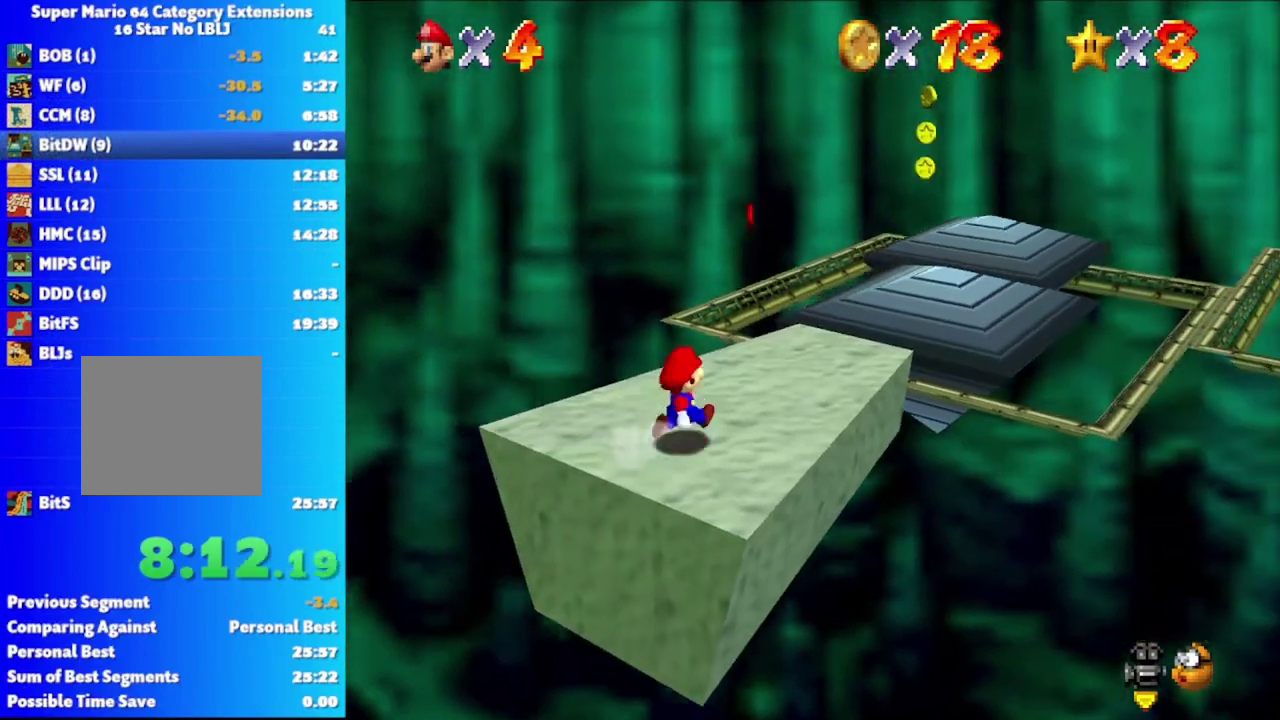
{"buttons": [], "left_stick": "center", "right_stick": "center", "events": [[50, "left_stick", "up-right"], [283, "left_stick", "center"]]}
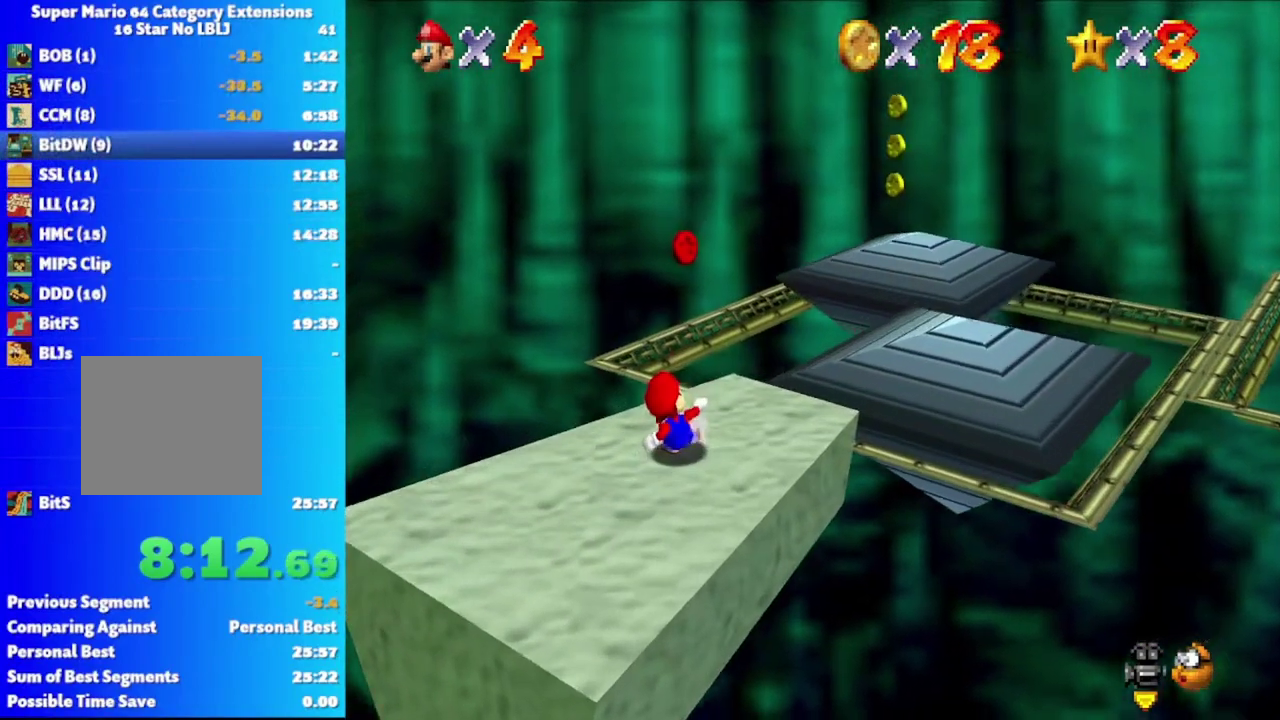
{"buttons": [], "left_stick": "up-left", "right_stick": "center"}
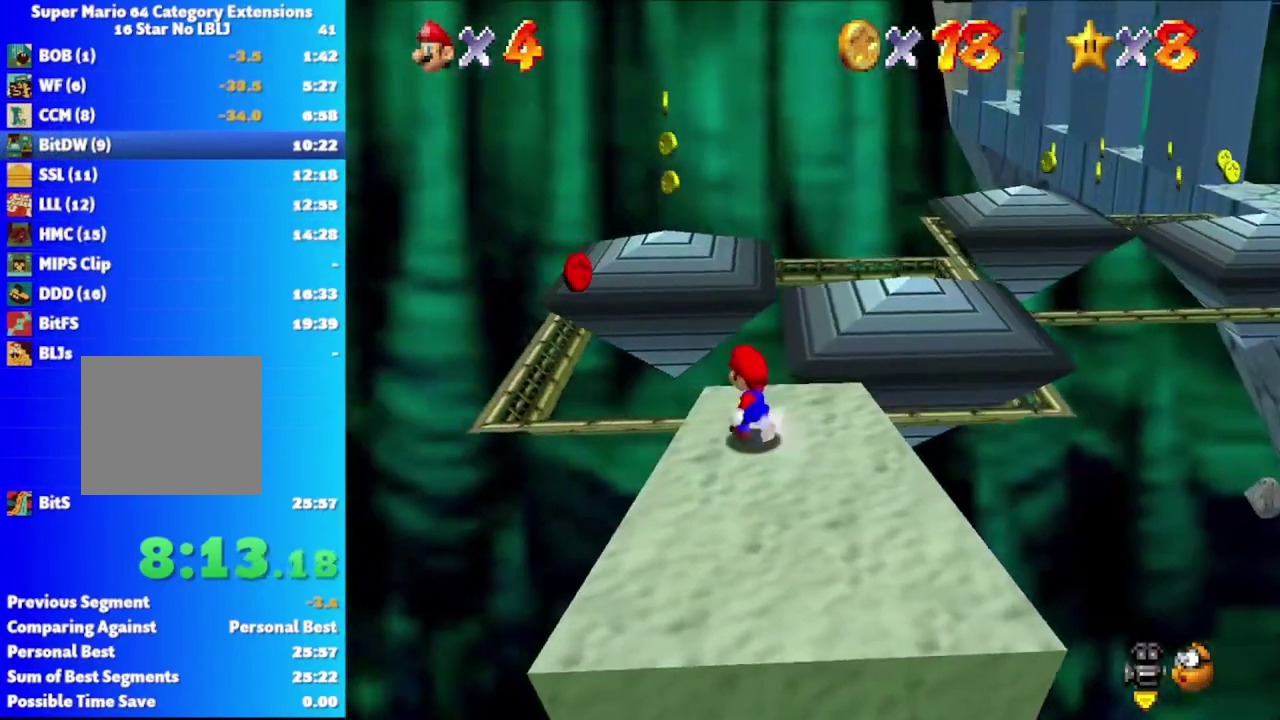
{"buttons": [], "left_stick": "up-left", "right_stick": "center", "events": [[217, "A", "down"], [500, "A", "up"]]}